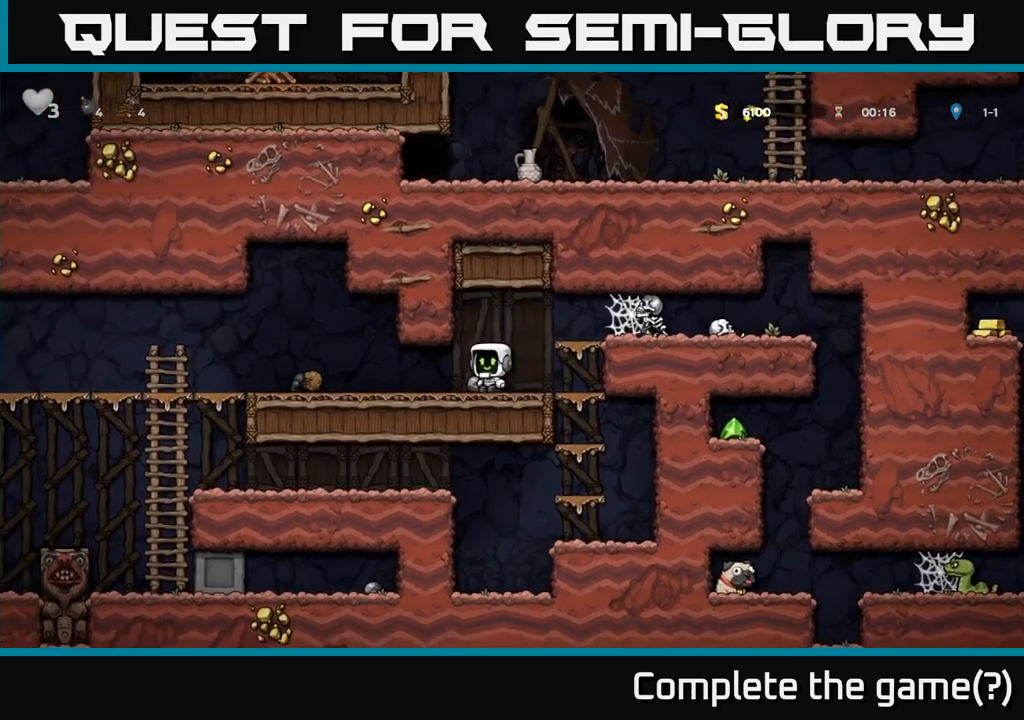
Gameplay with a controller (Xbox layout); each line is a JSON object with the inputs held at the frame after it (dt_ms = milliseconds from this image to that frame). "events" lists button and stick changes between this image and that frame as [ms after this image, input, new state], when the widget could be followed in between. Not read: left_stick right_stick.
{"dt_ms": 500, "buttons": []}
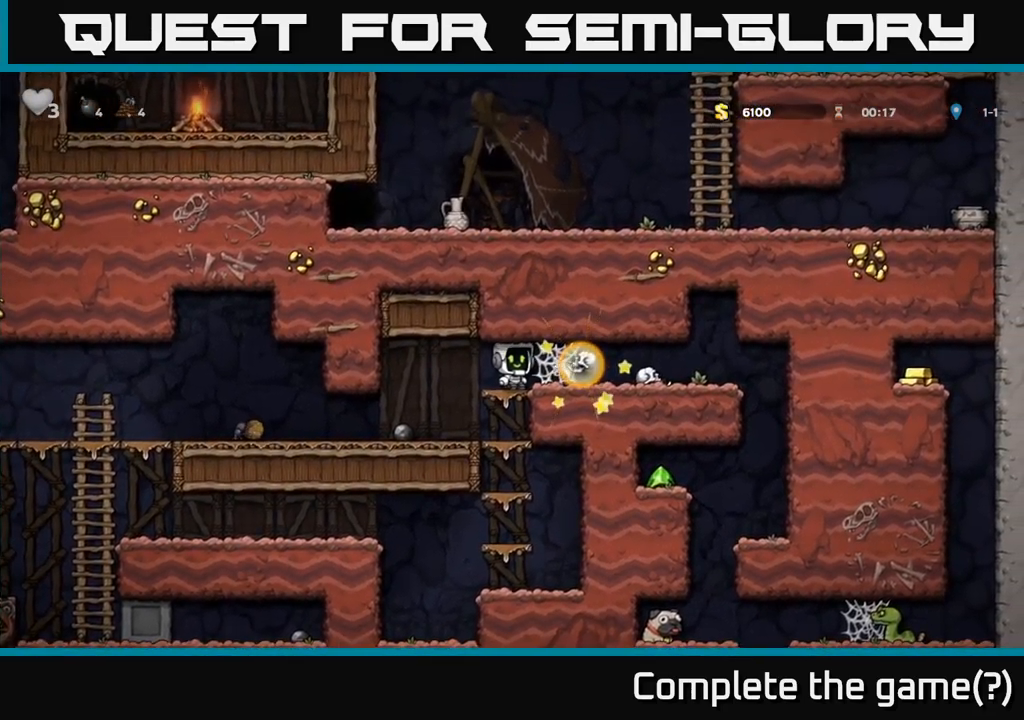
{"dt_ms": 1000, "buttons": []}
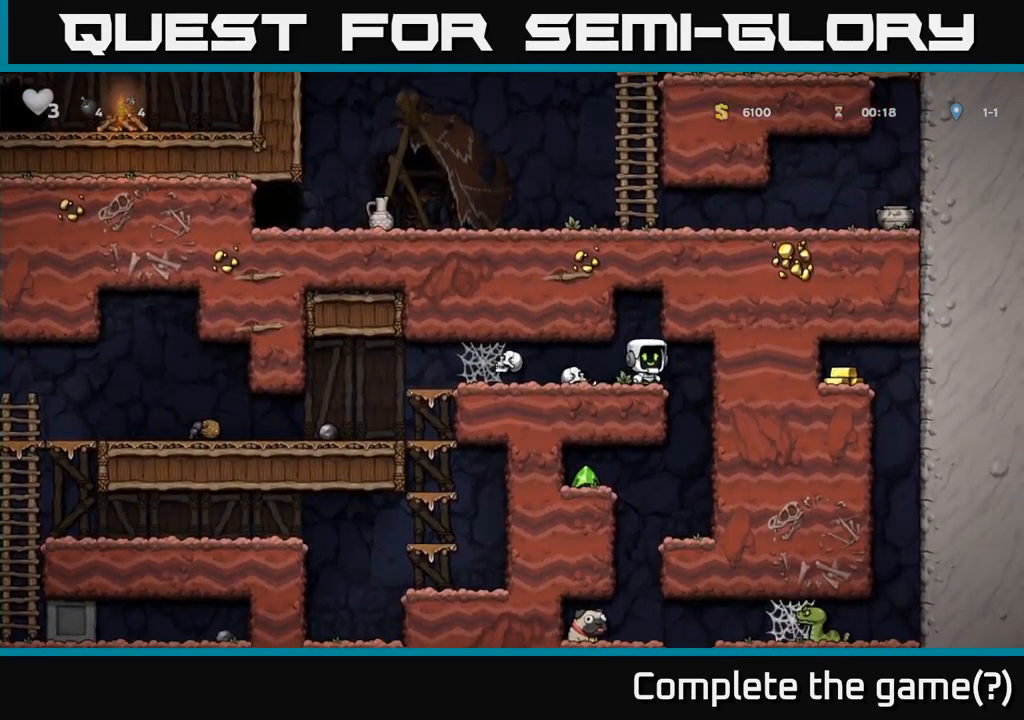
{"dt_ms": 500, "buttons": [], "events": []}
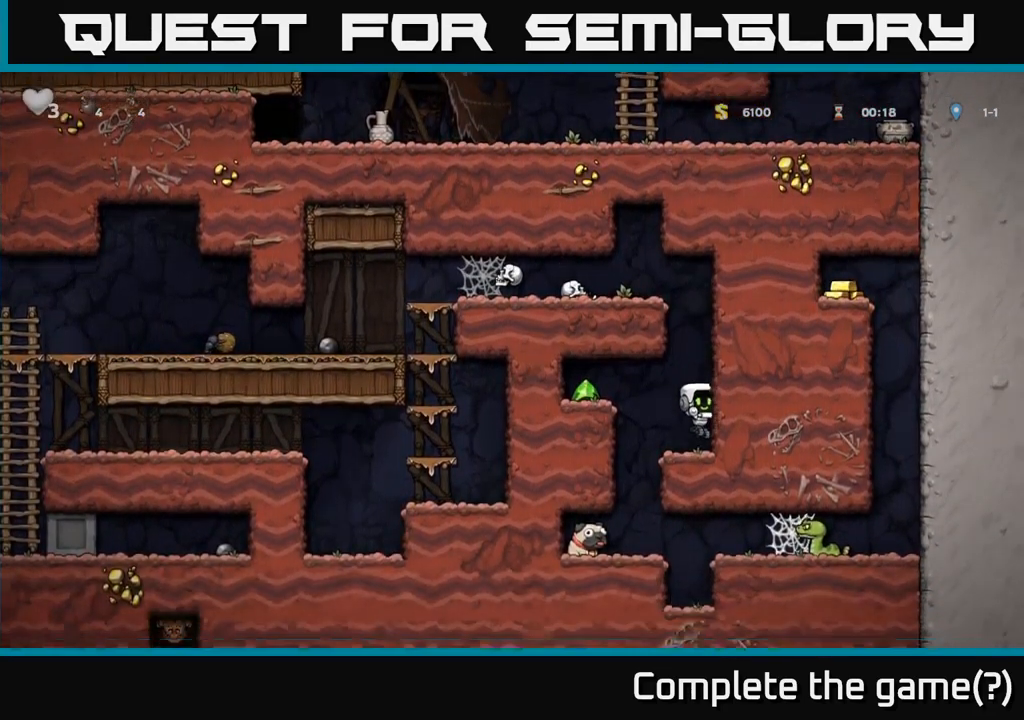
{"dt_ms": 500, "buttons": [], "events": [[67, "A", "down"], [233, "A", "up"]]}
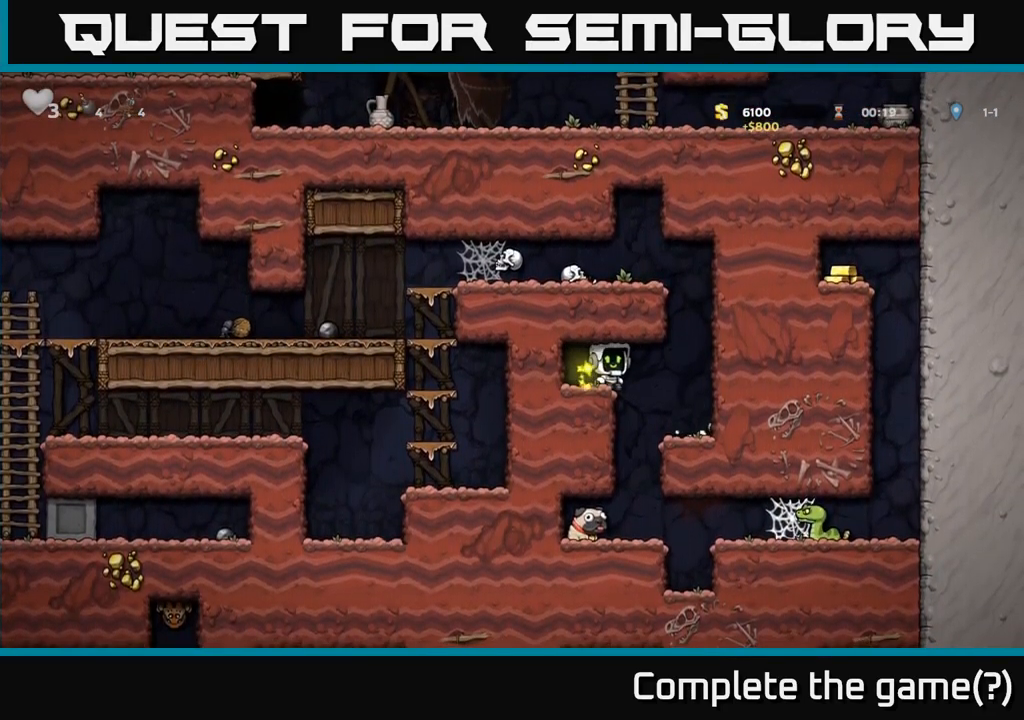
{"dt_ms": 500, "buttons": [], "events": []}
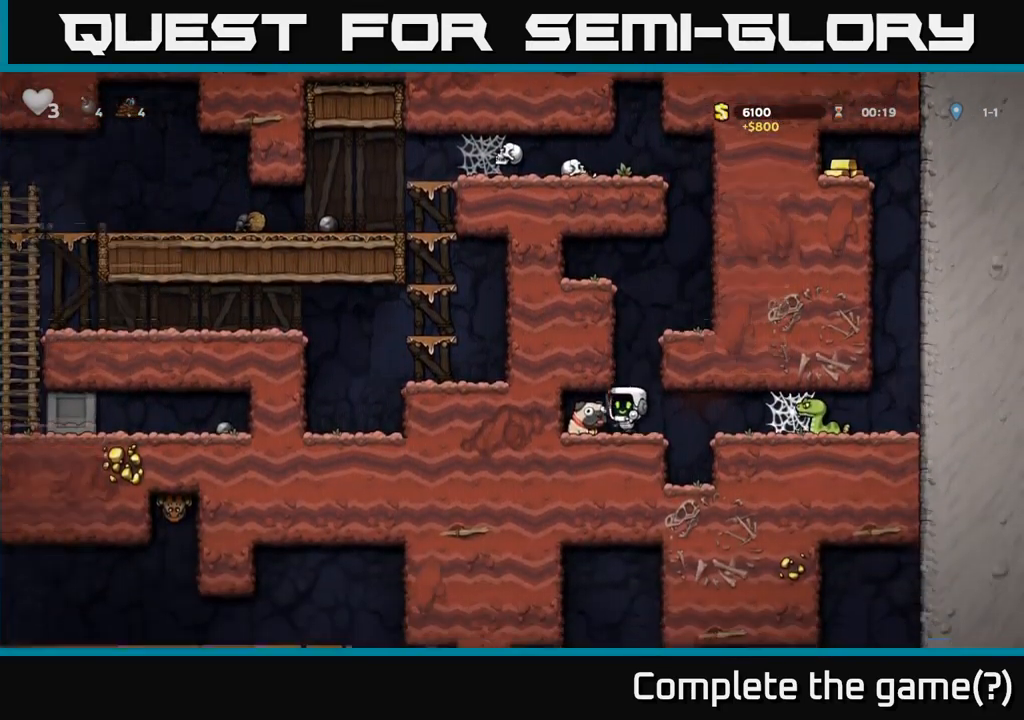
{"dt_ms": 1000, "buttons": []}
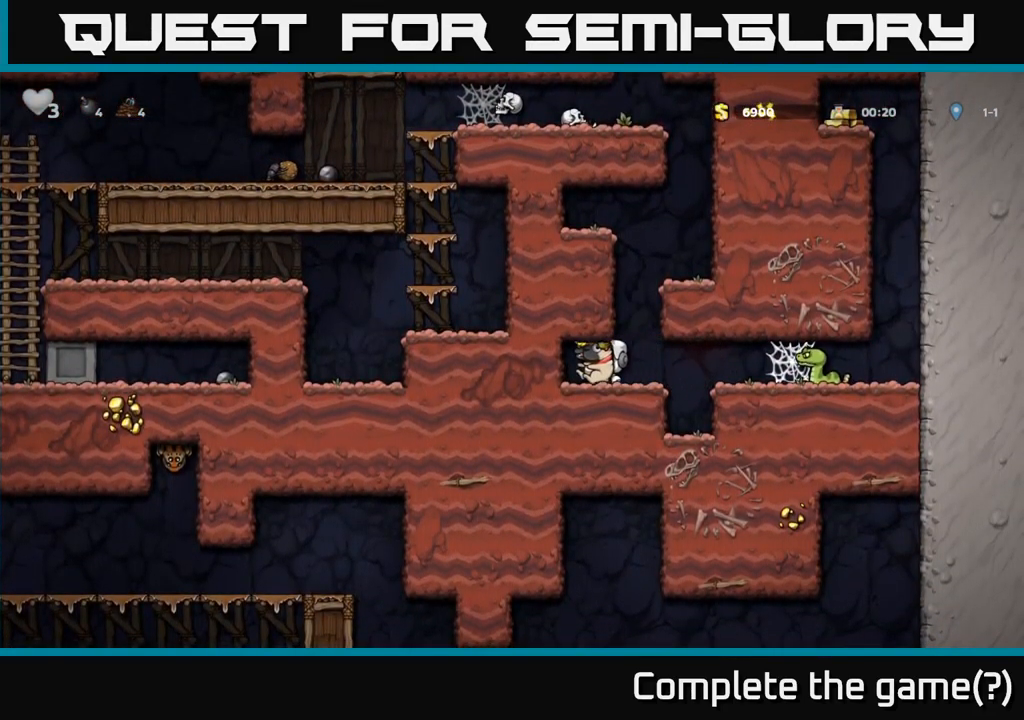
{"dt_ms": 500, "buttons": [], "events": [[250, "A", "down"], [467, "A", "up"]]}
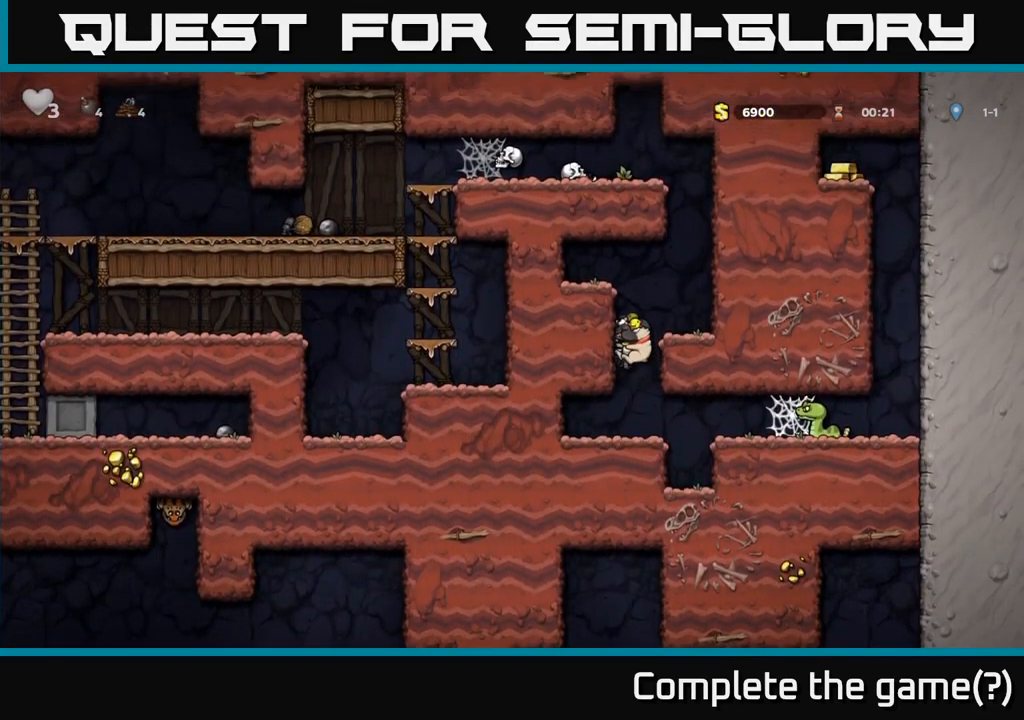
{"dt_ms": 500, "buttons": [], "events": [[367, "A", "down"], [500, "A", "up"]]}
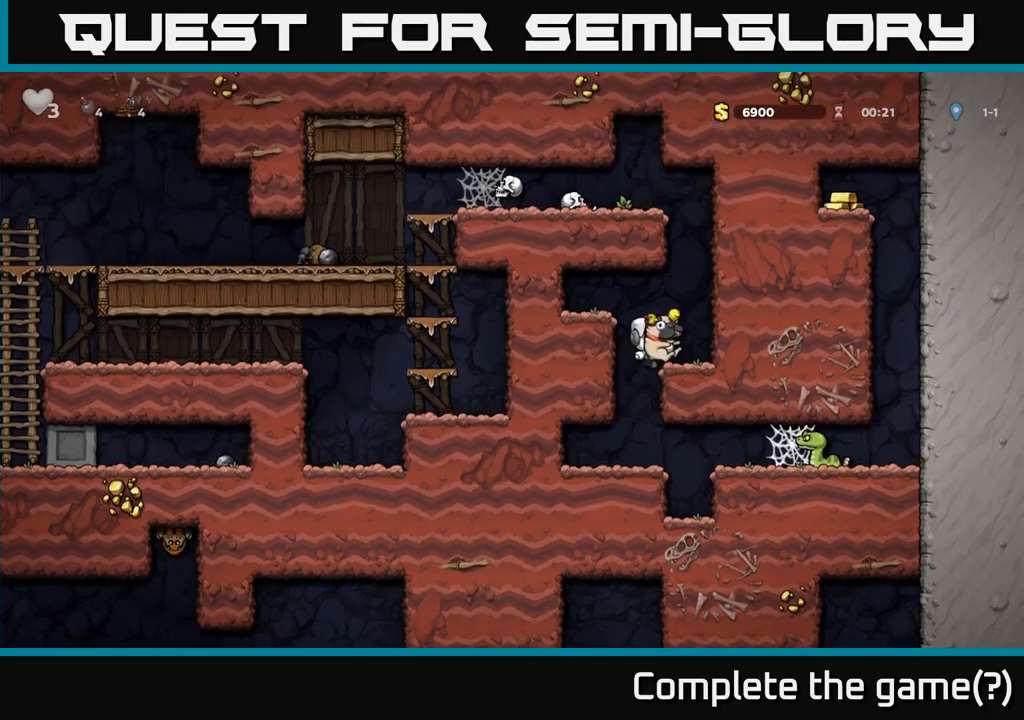
{"dt_ms": 500, "buttons": [], "events": [[317, "A", "down"], [467, "A", "up"]]}
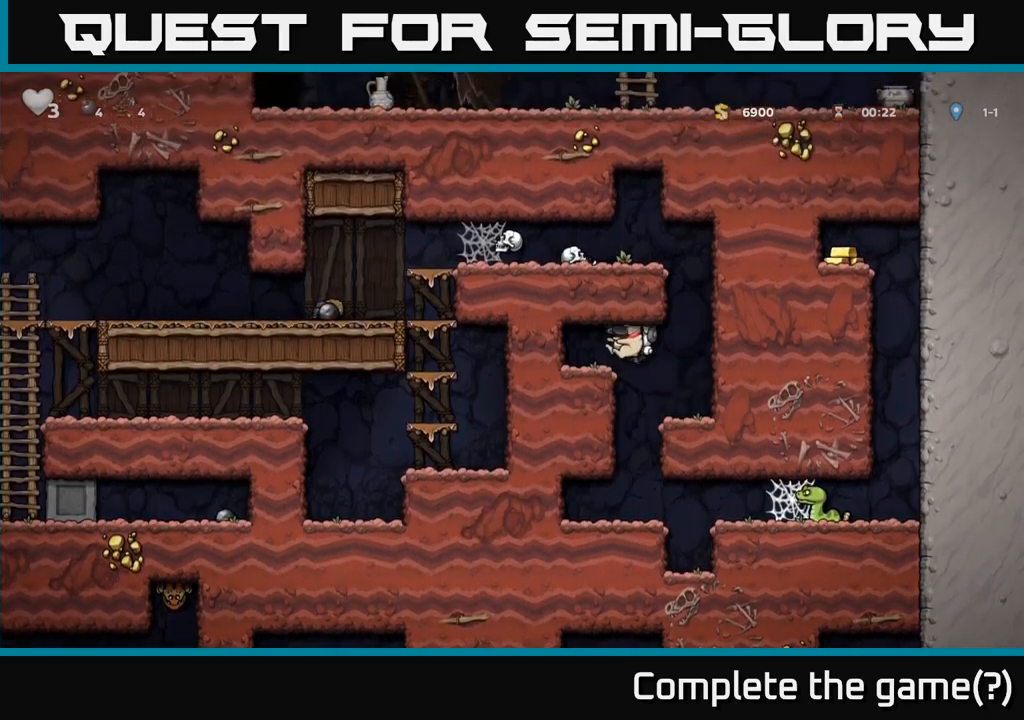
{"dt_ms": 500, "buttons": ["A"], "events": [[484, "A", "down"]]}
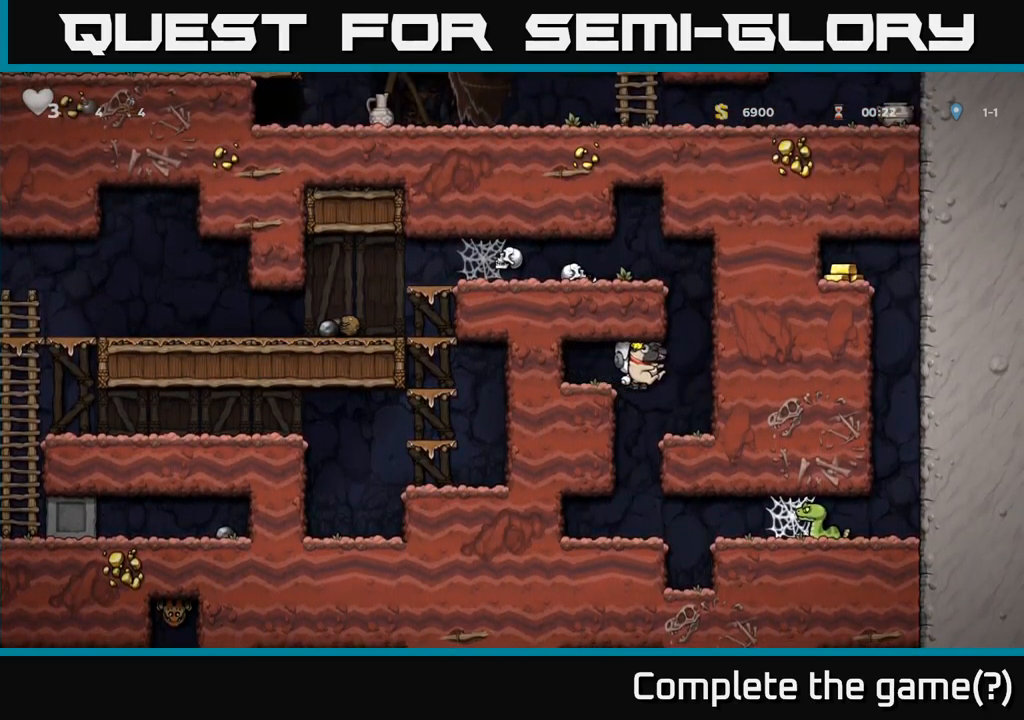
{"dt_ms": 1000, "buttons": []}
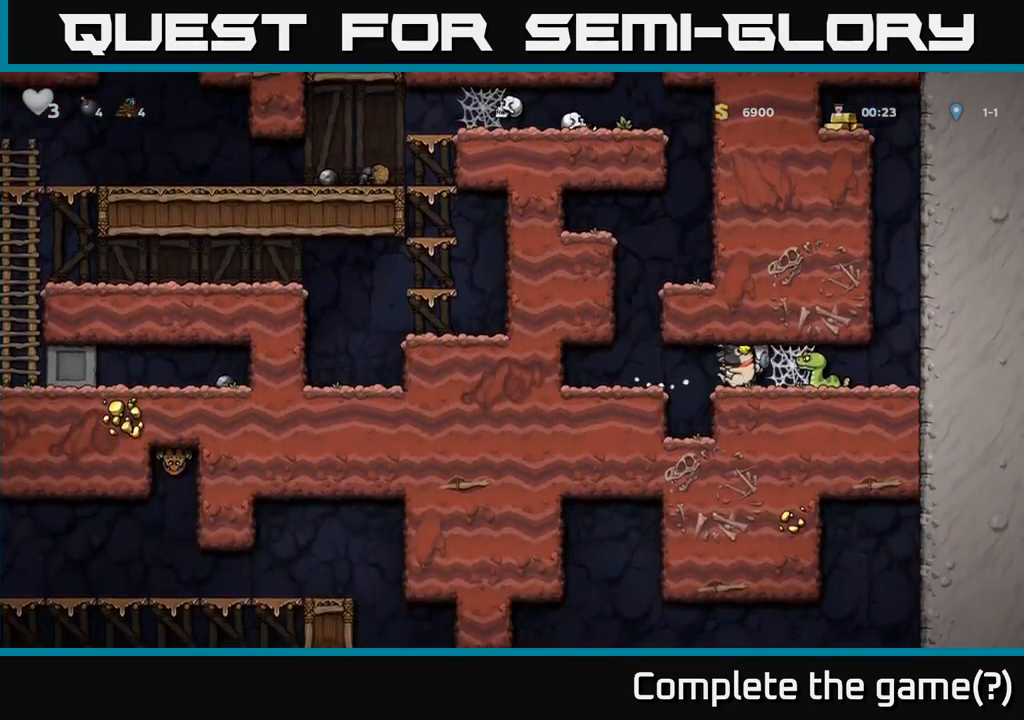
{"dt_ms": 500, "buttons": [], "events": [[50, "A", "down"], [200, "A", "up"]]}
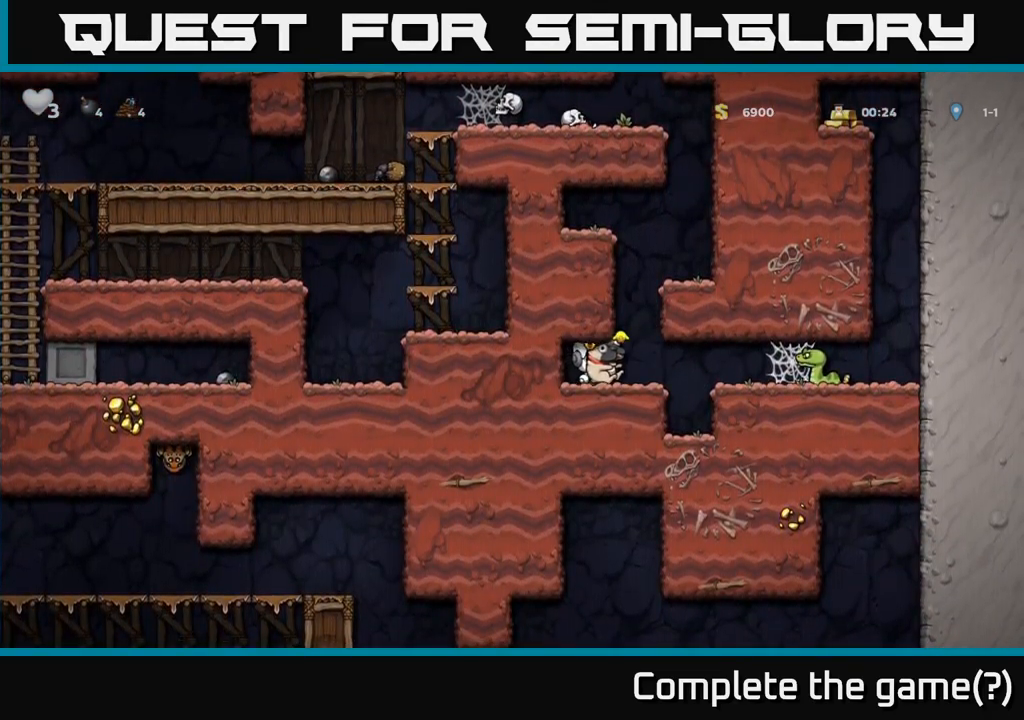
{"dt_ms": 500, "buttons": ["A"], "events": [[234, "A", "down"]]}
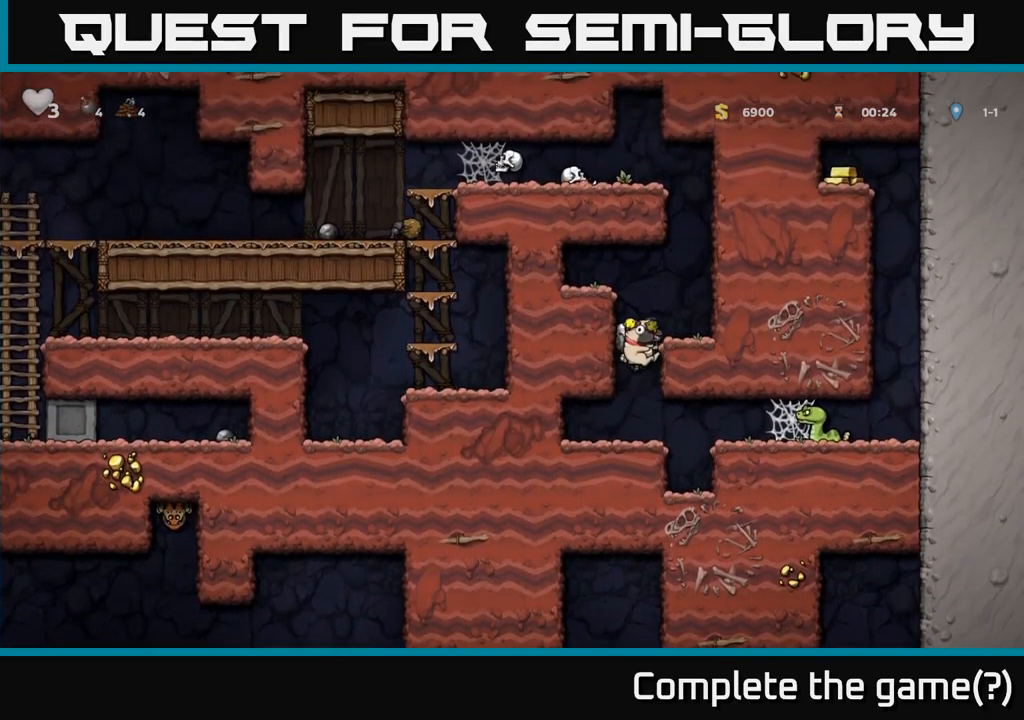
{"dt_ms": 500, "buttons": [], "events": [[84, "A", "up"], [217, "A", "down"], [334, "A", "up"]]}
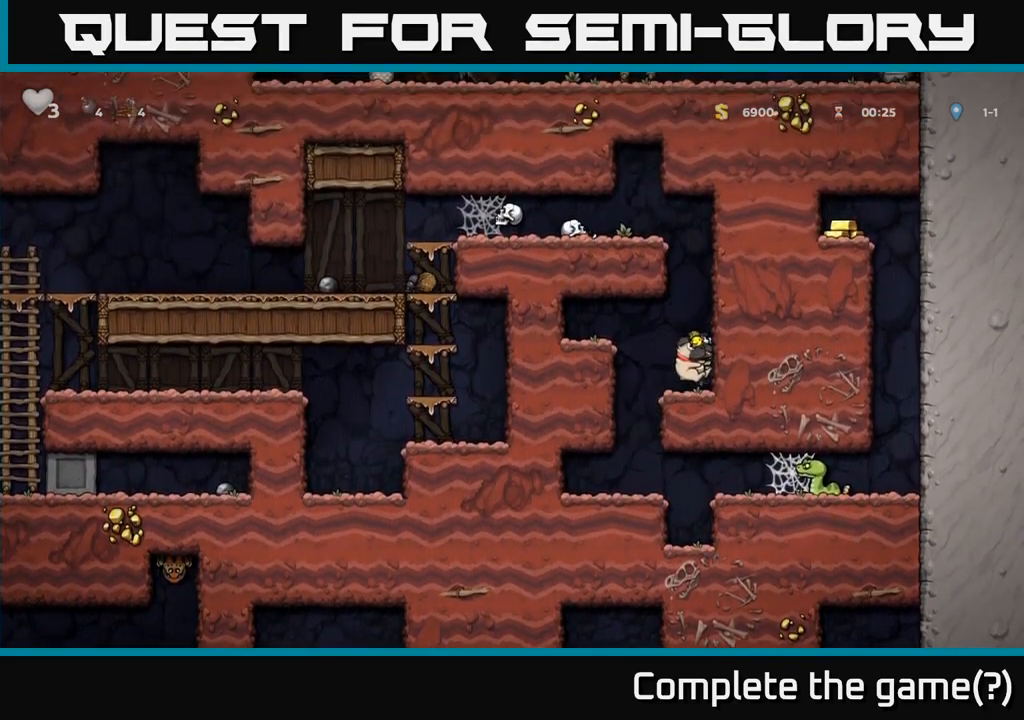
{"dt_ms": 500, "buttons": [], "events": [[134, "A", "down"], [267, "A", "up"]]}
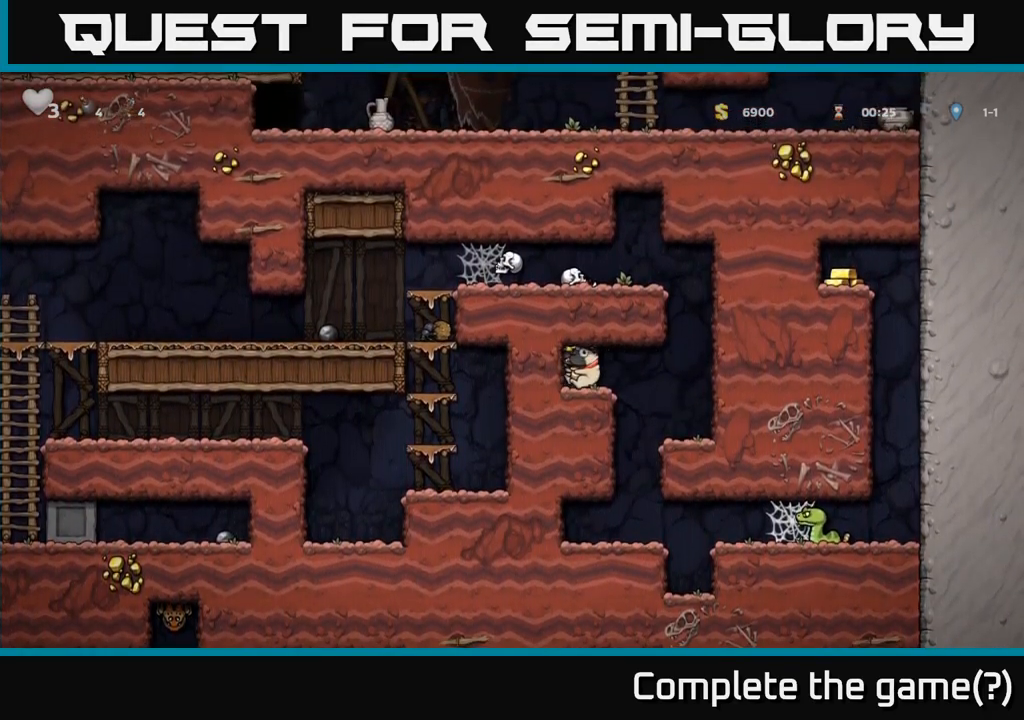
{"dt_ms": 500, "buttons": ["A"], "events": [[384, "A", "down"]]}
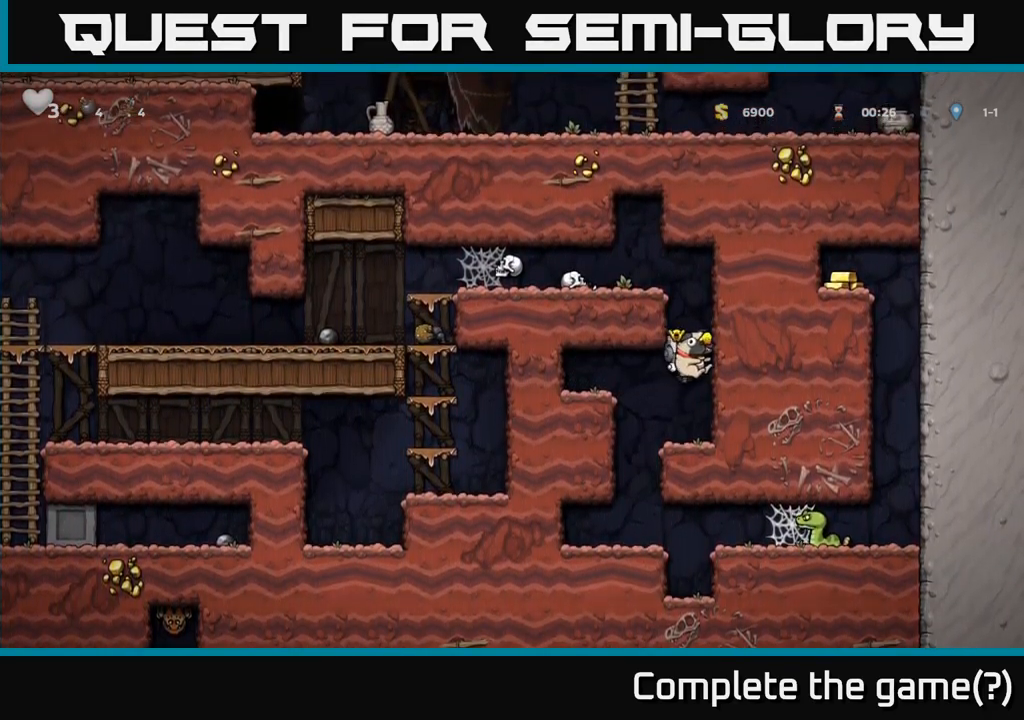
{"dt_ms": 484, "buttons": ["A"], "events": [[250, "A", "up"], [350, "A", "down"]]}
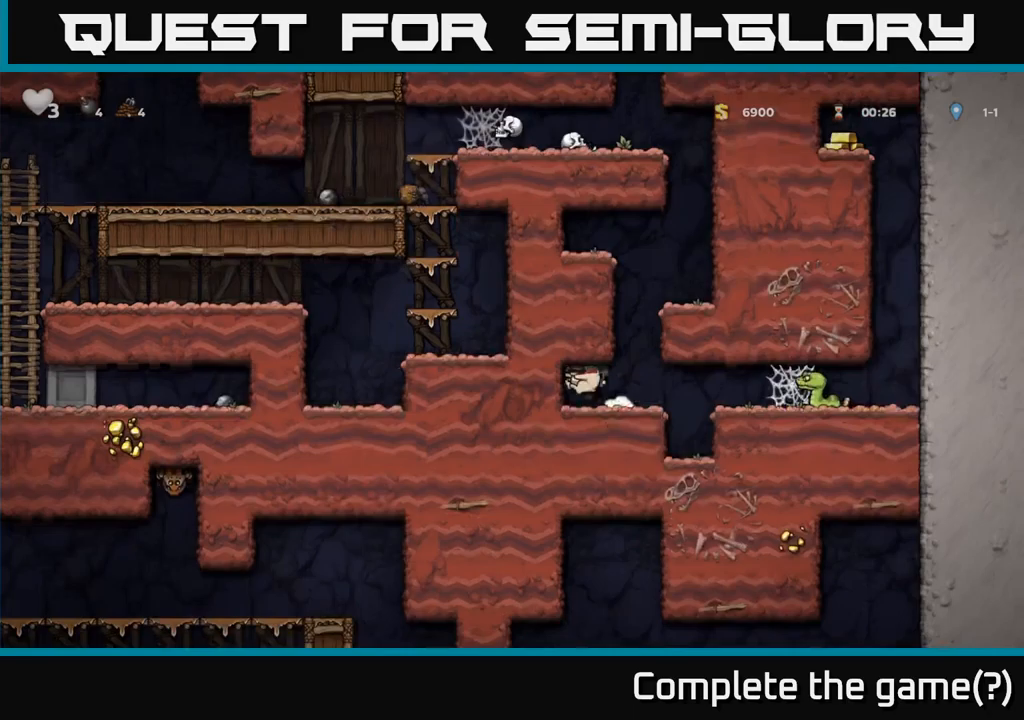
{"dt_ms": 500, "buttons": ["A"], "events": [[50, "A", "up"], [450, "A", "down"]]}
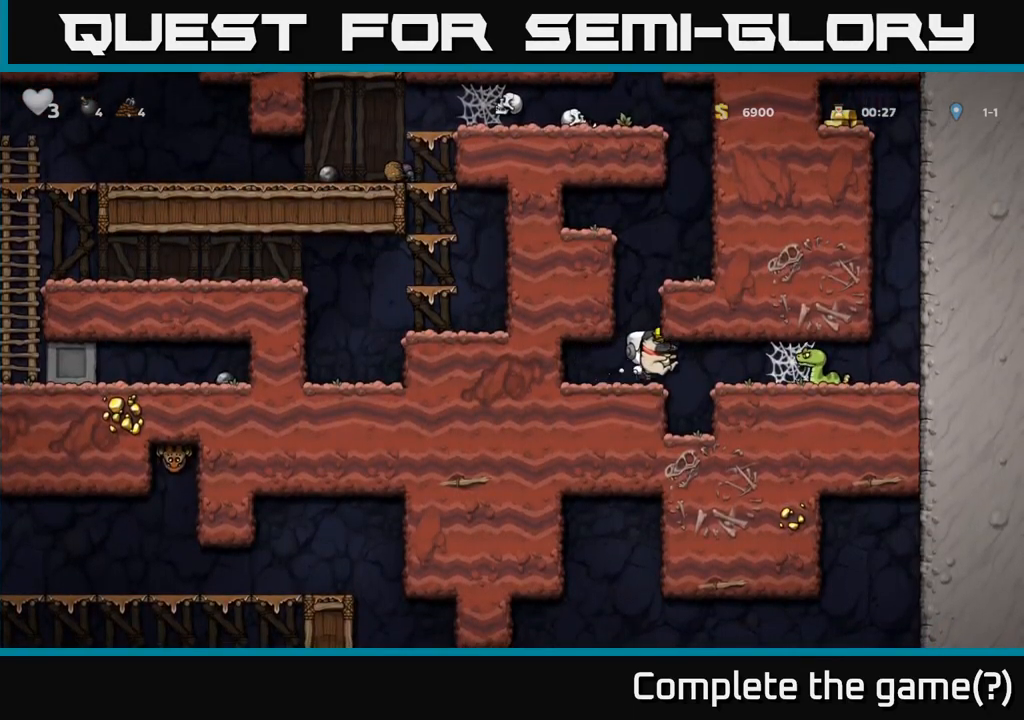
{"dt_ms": 500, "buttons": ["A"], "events": [[267, "A", "up"], [417, "A", "down"]]}
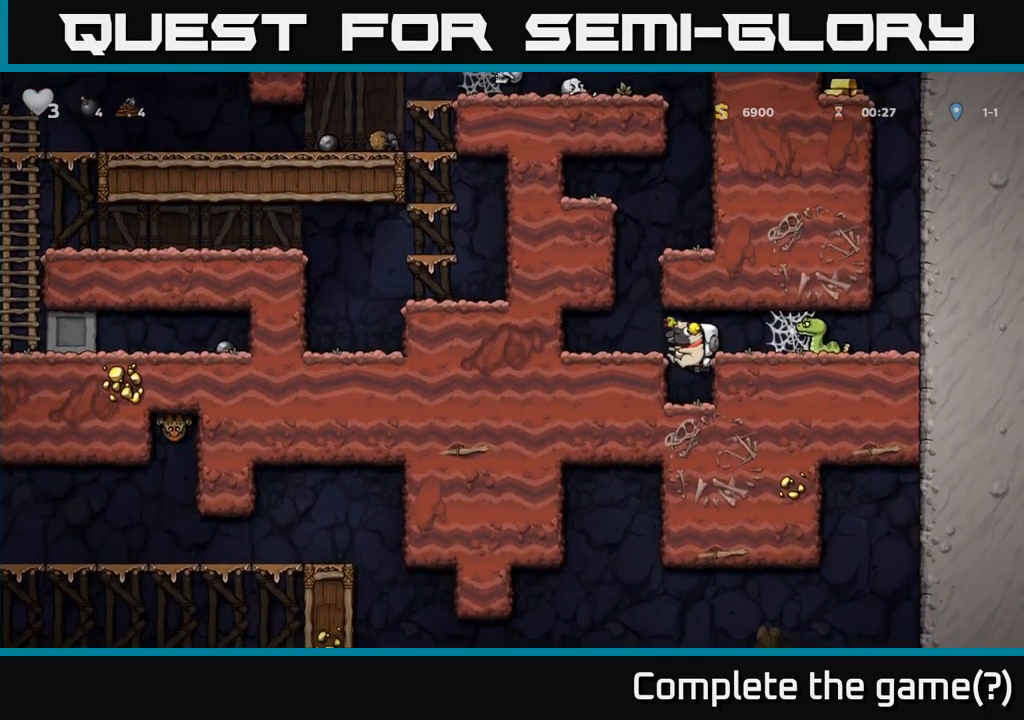
{"dt_ms": 500, "buttons": ["A"], "events": [[83, "A", "up"], [400, "A", "down"]]}
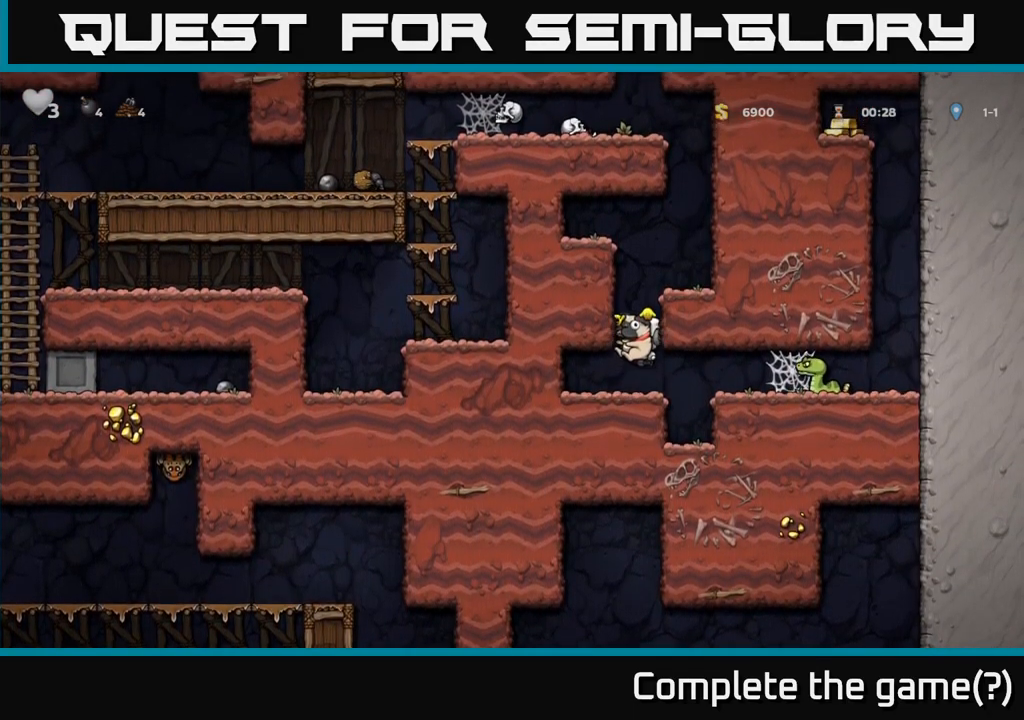
{"dt_ms": 1000, "buttons": []}
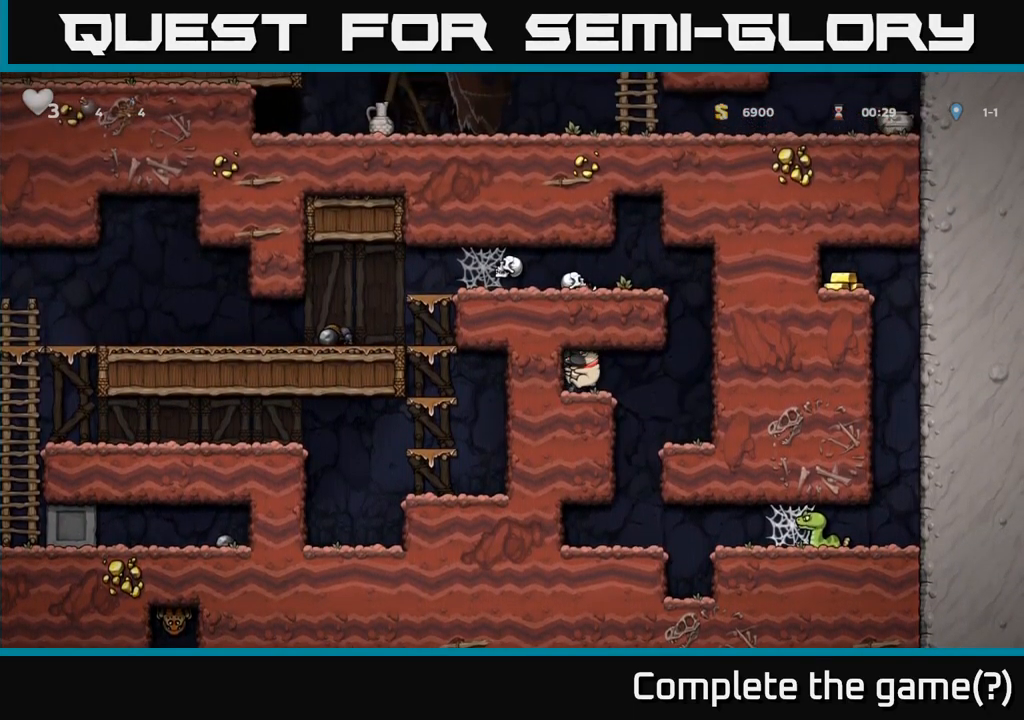
{"dt_ms": 1000, "buttons": ["A"]}
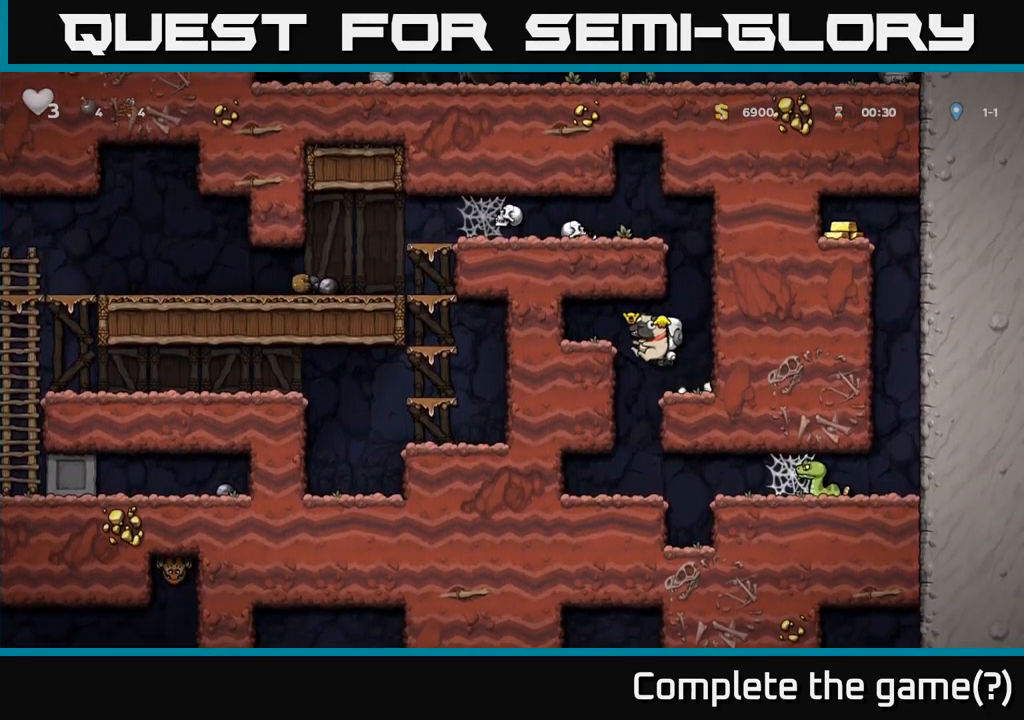
{"dt_ms": 500, "buttons": [], "events": [[67, "A", "up"]]}
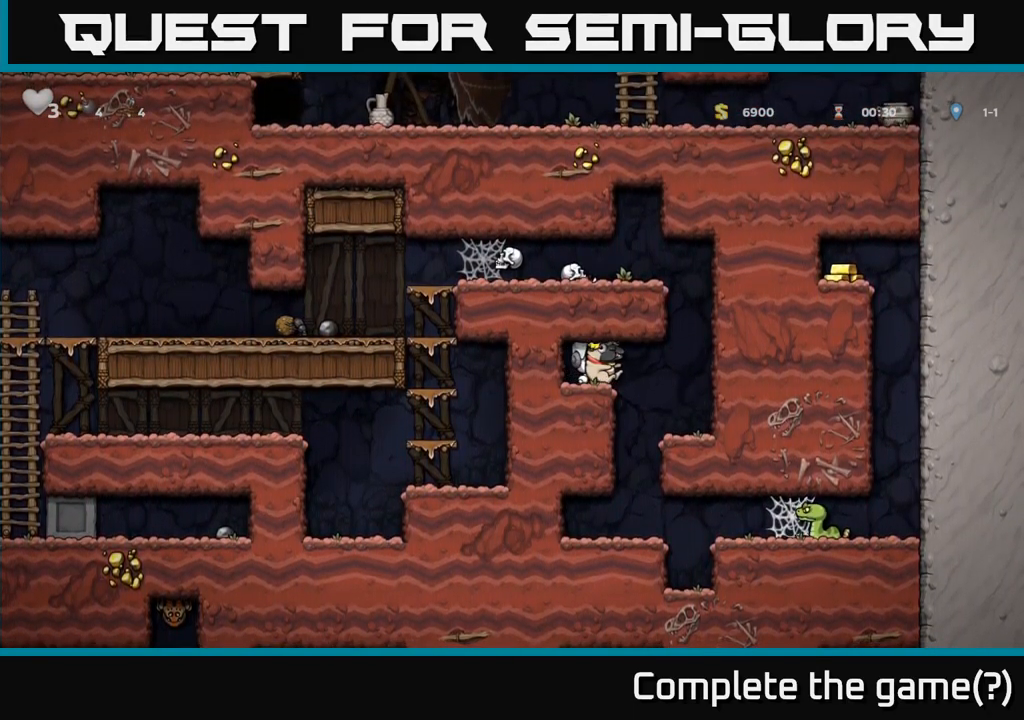
{"dt_ms": 500, "buttons": []}
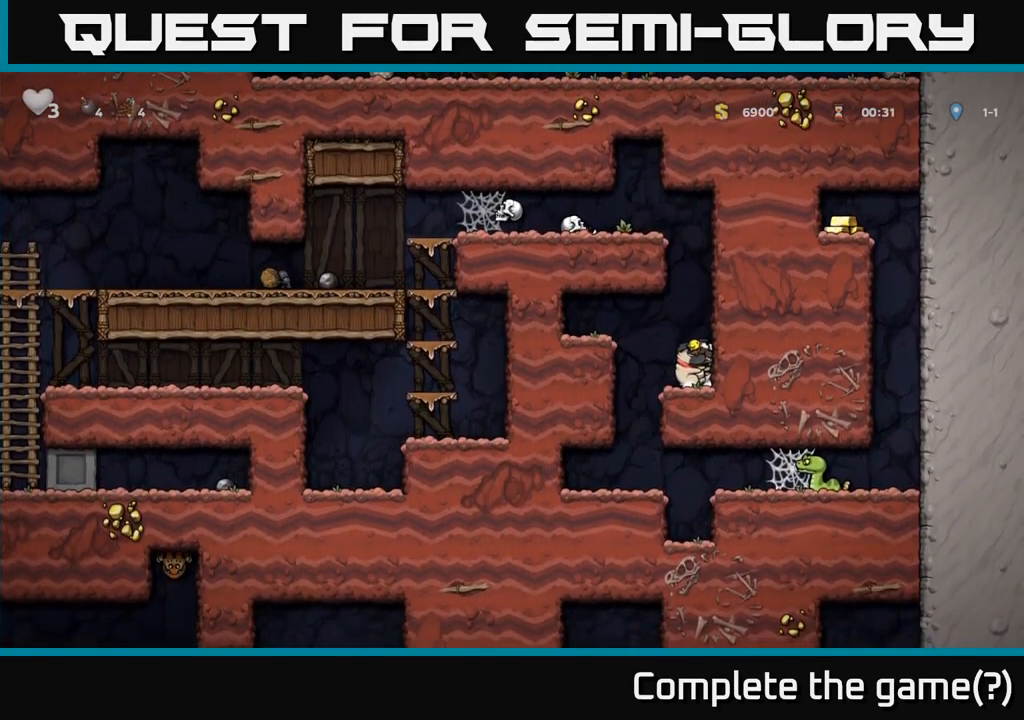
{"dt_ms": 500, "buttons": [], "events": [[67, "A", "down"], [267, "A", "up"]]}